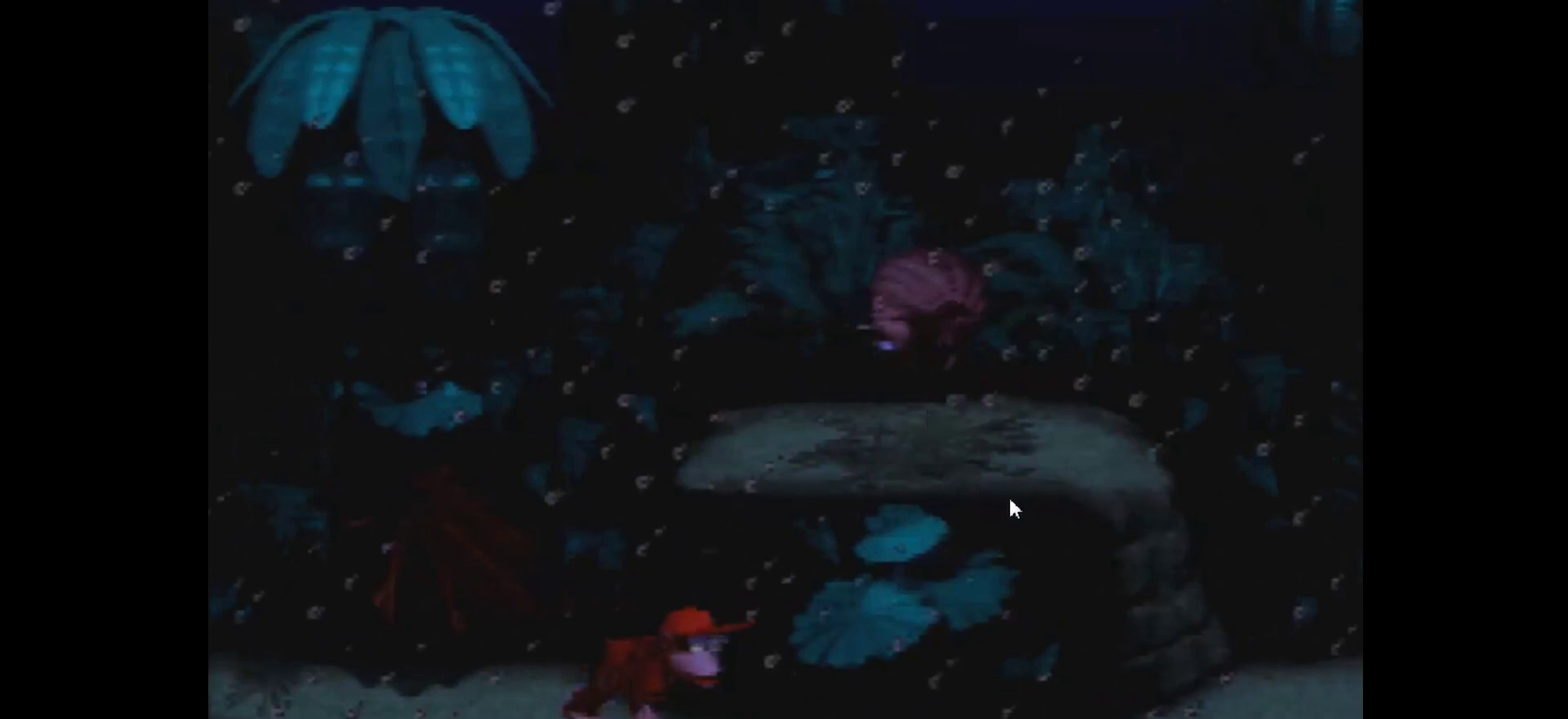
Gameplay with a controller (Nintendo layout); each line is a JSON object with the inputs held at the frame after it (dt_ms = milliseconds from this image to that frame). "events" lists button and stick changes between this image and that frame as [ms after this image, input, new state], when the widget could be followed in between. Not read: L3 R3.
{"dt_ms": 500, "buttons": ["Y", "DPAD_RIGHT"], "events": []}
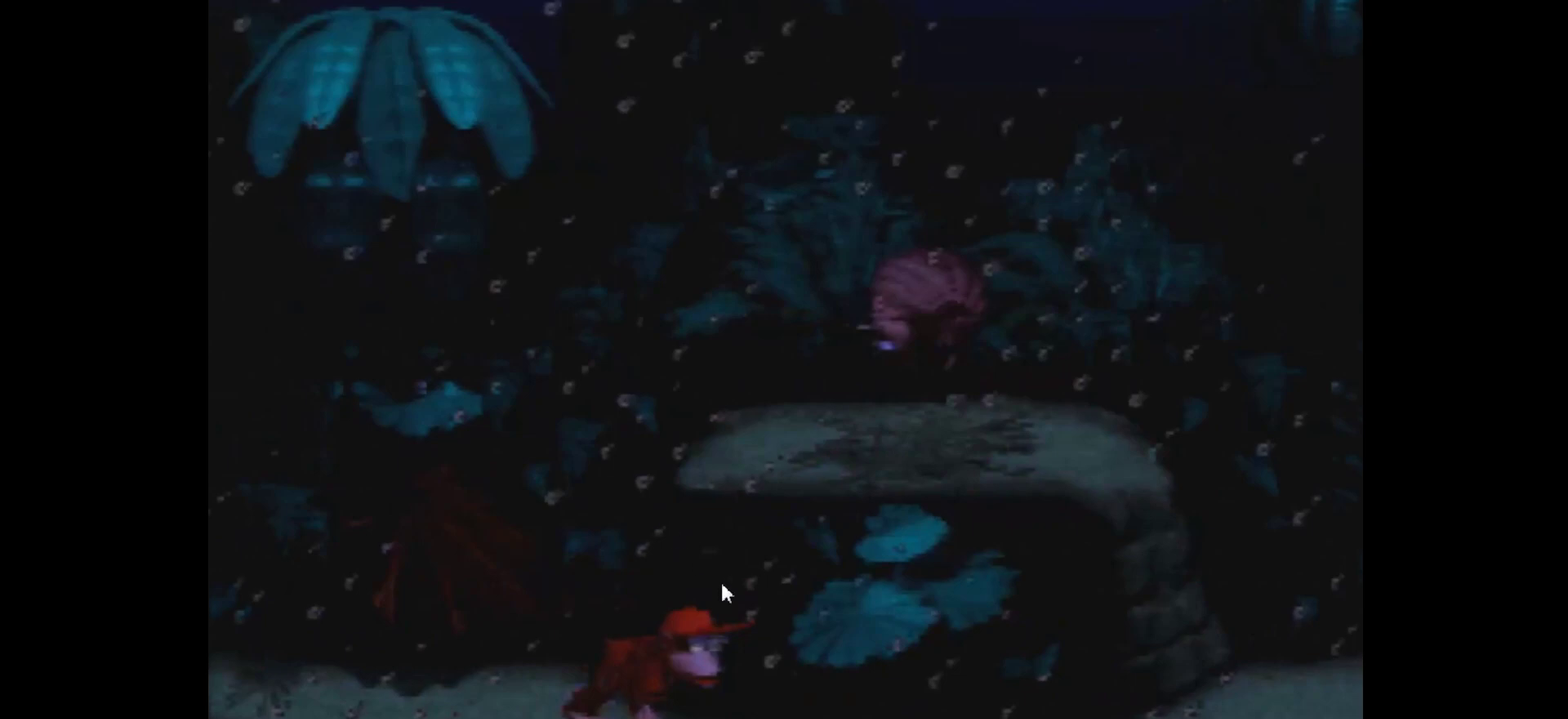
{"dt_ms": 500, "buttons": ["Y", "DPAD_RIGHT"], "events": []}
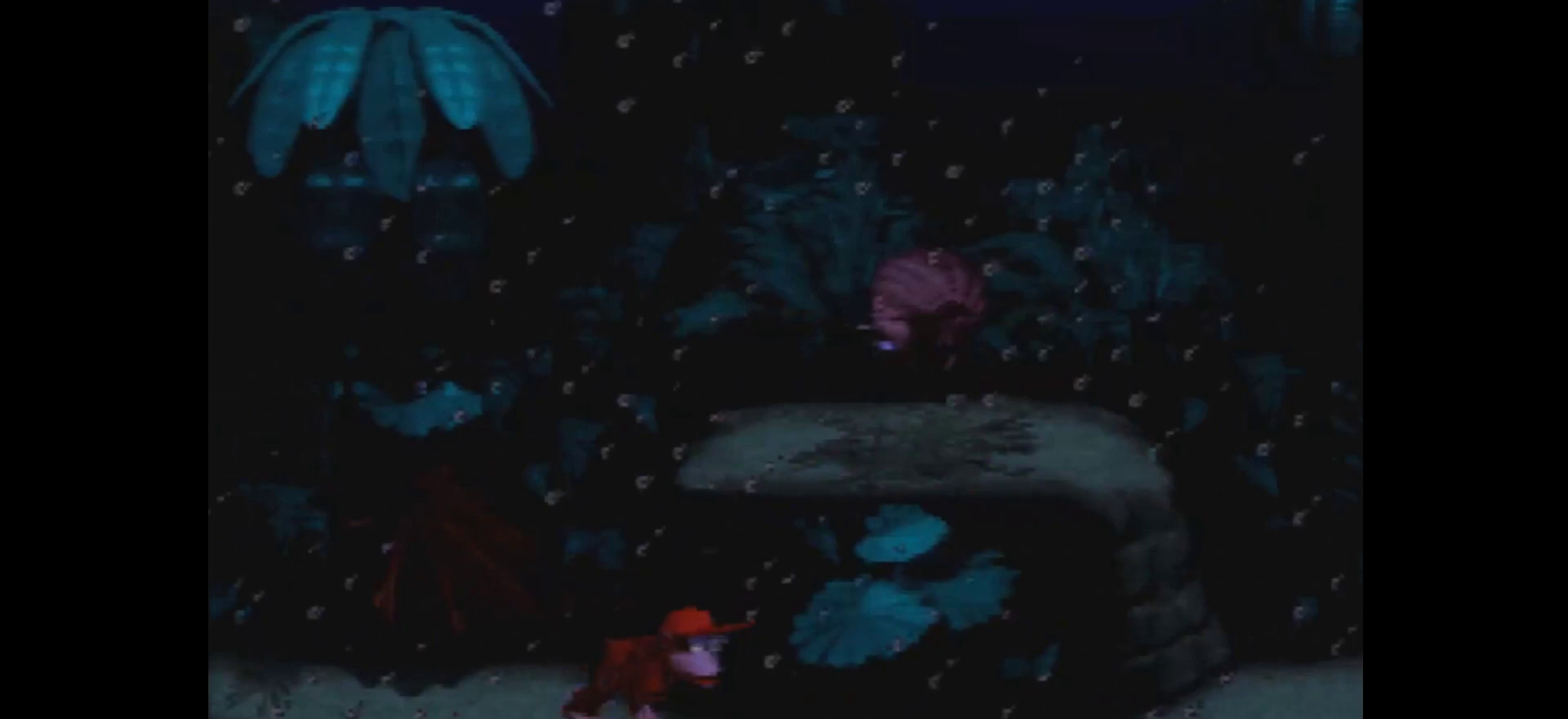
{"dt_ms": 500, "buttons": ["Y", "DPAD_RIGHT"], "events": []}
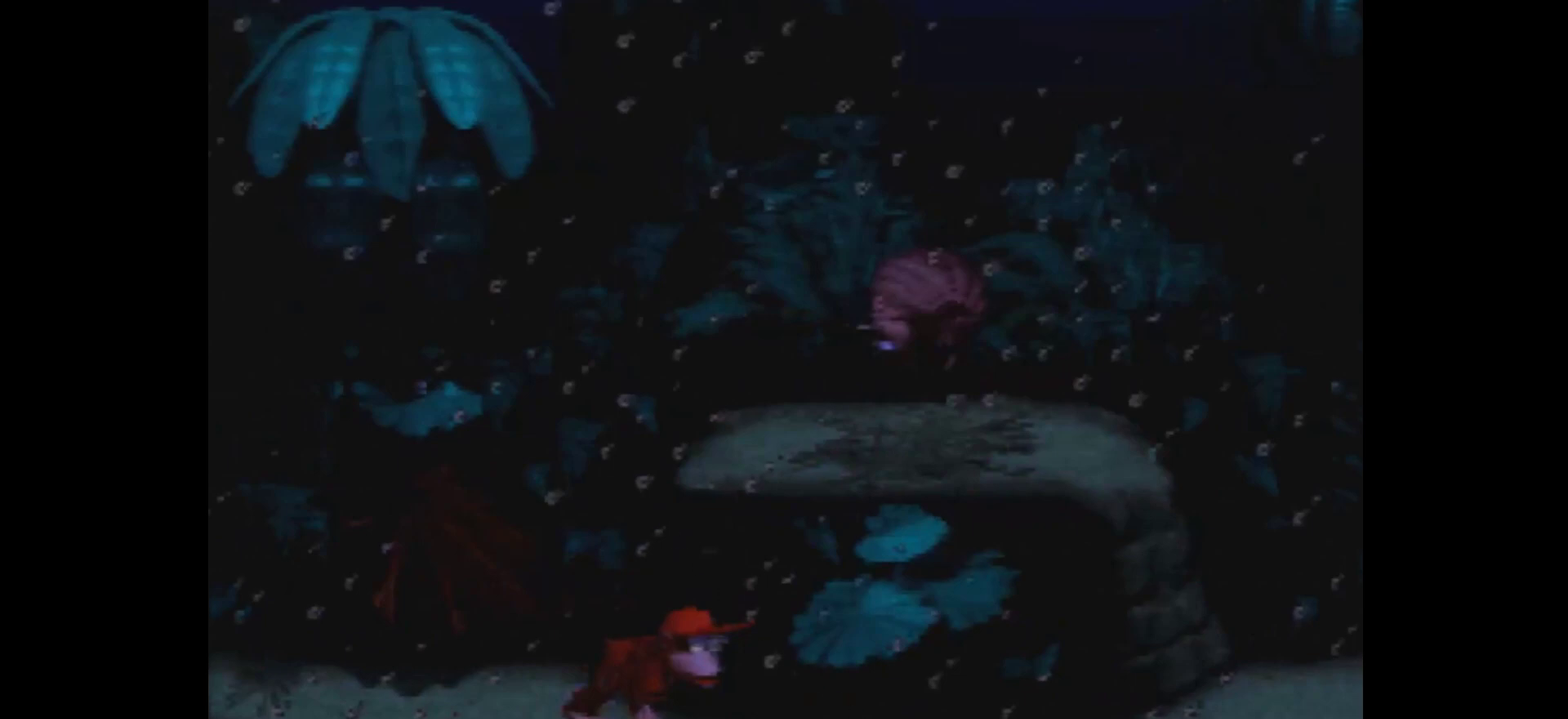
{"dt_ms": 500, "buttons": ["Y", "DPAD_RIGHT"], "events": []}
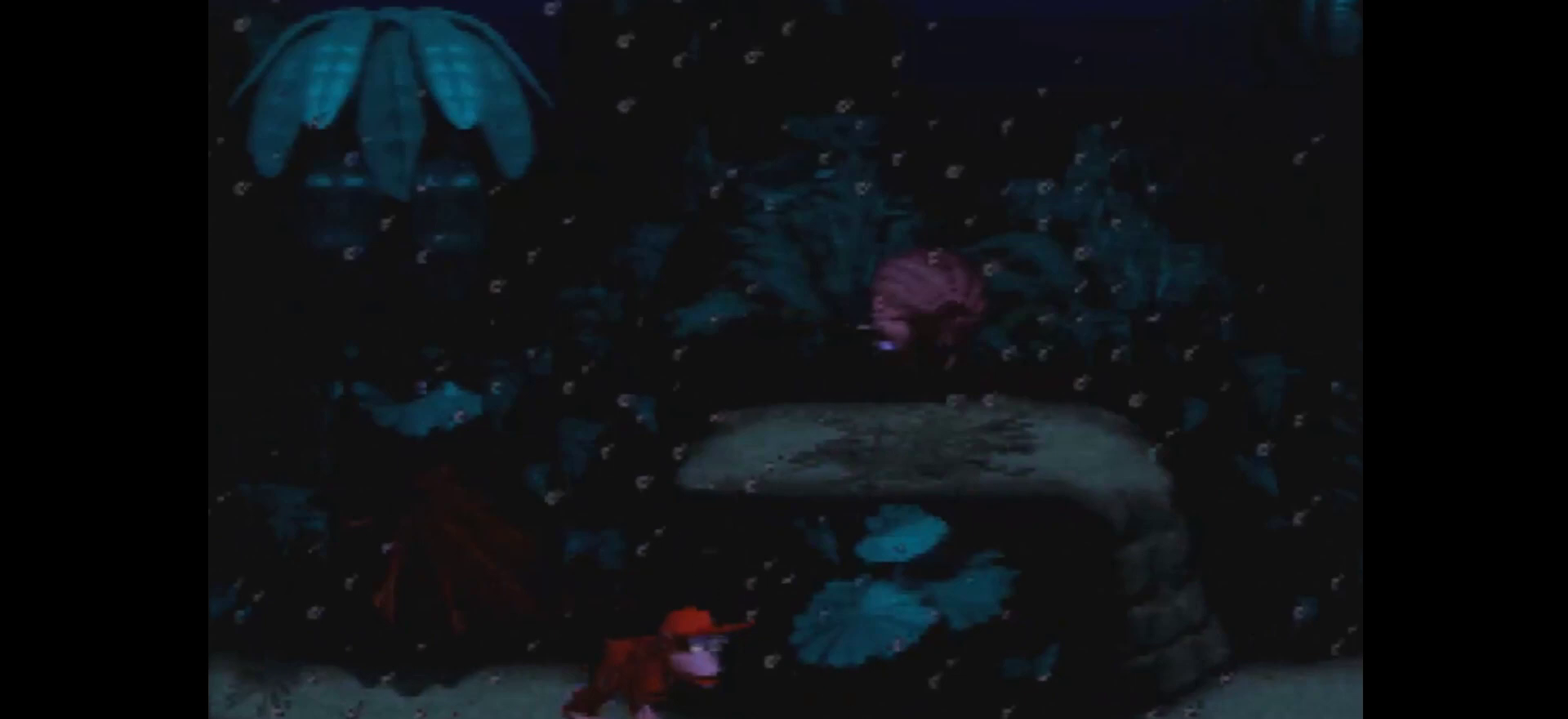
{"dt_ms": 500, "buttons": ["Y", "DPAD_RIGHT"], "events": []}
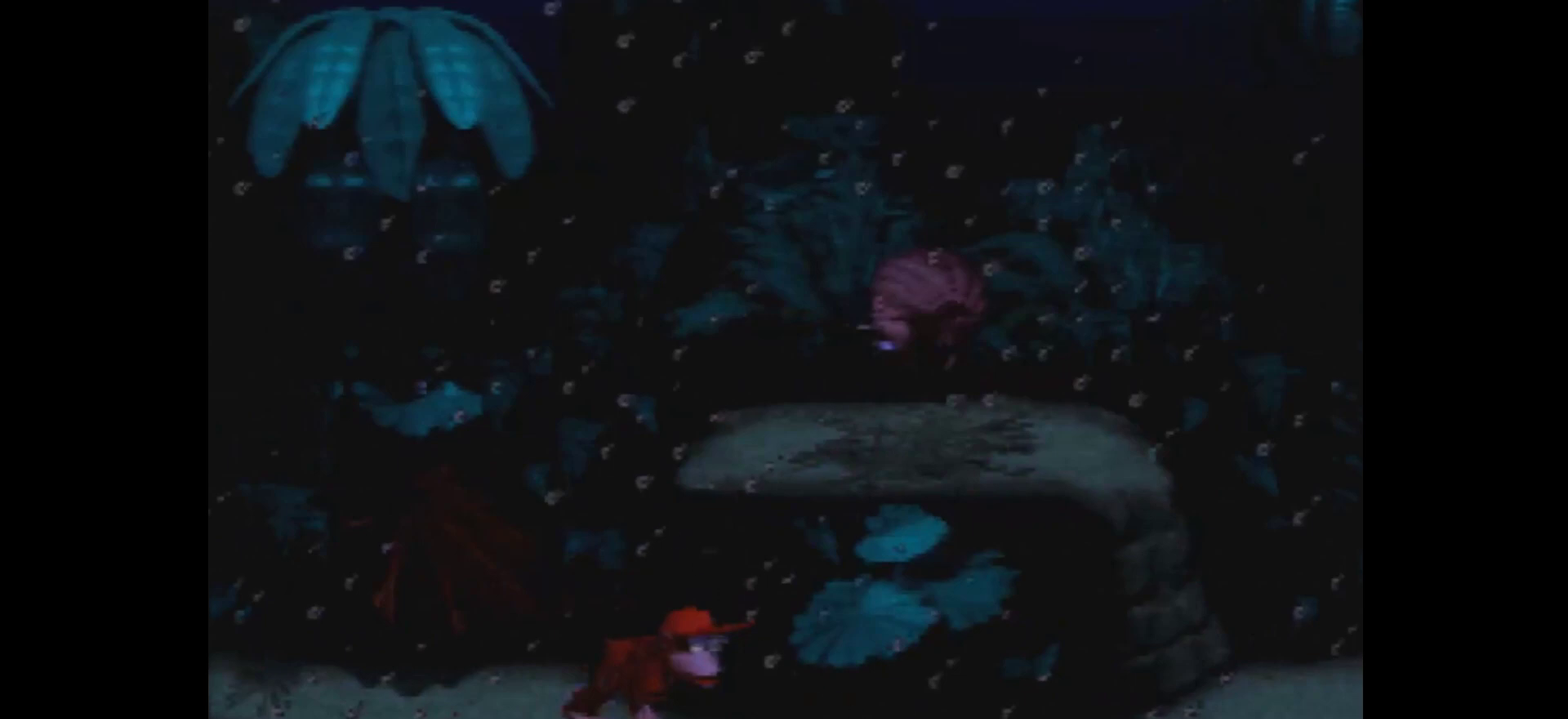
{"dt_ms": 500, "buttons": ["Y", "DPAD_RIGHT"], "events": []}
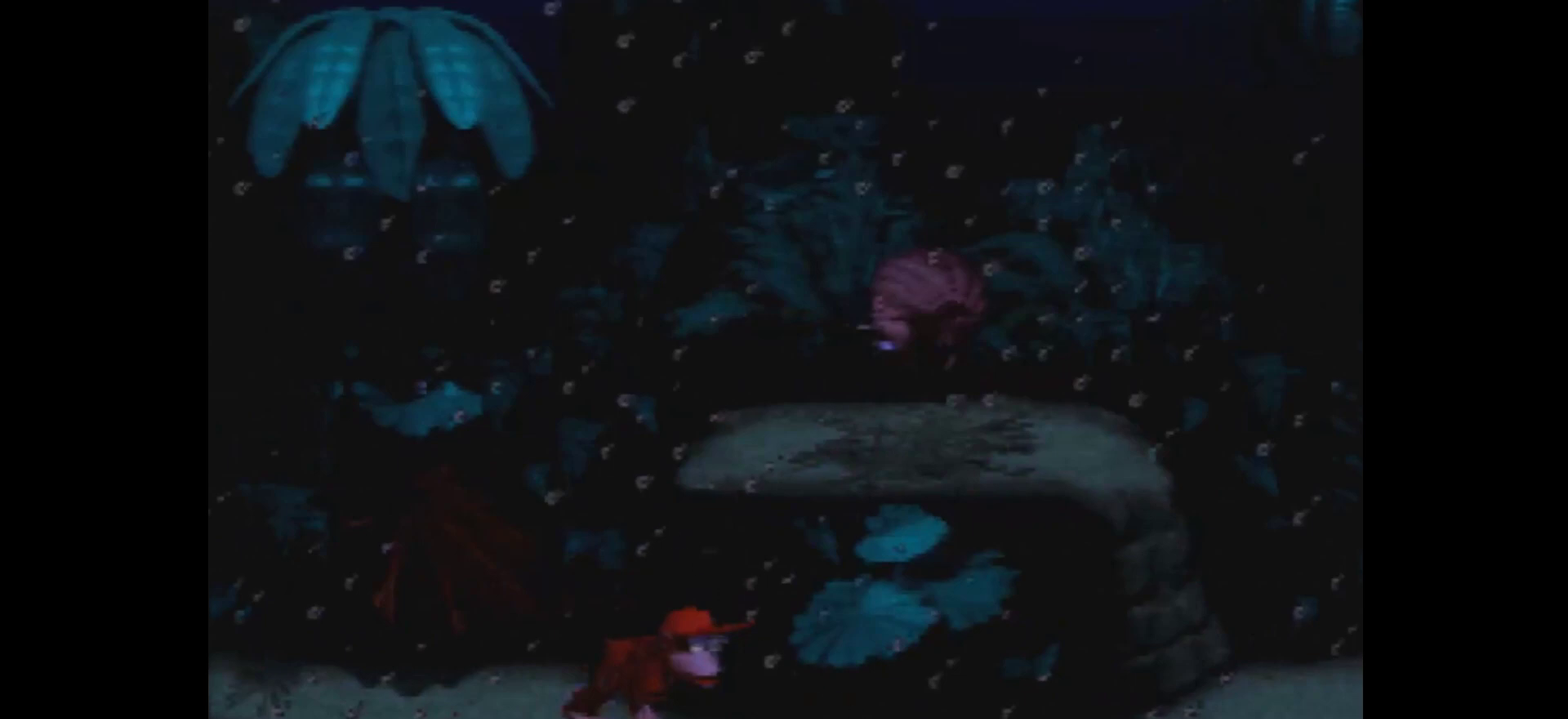
{"dt_ms": 500, "buttons": ["Y", "DPAD_RIGHT"], "events": []}
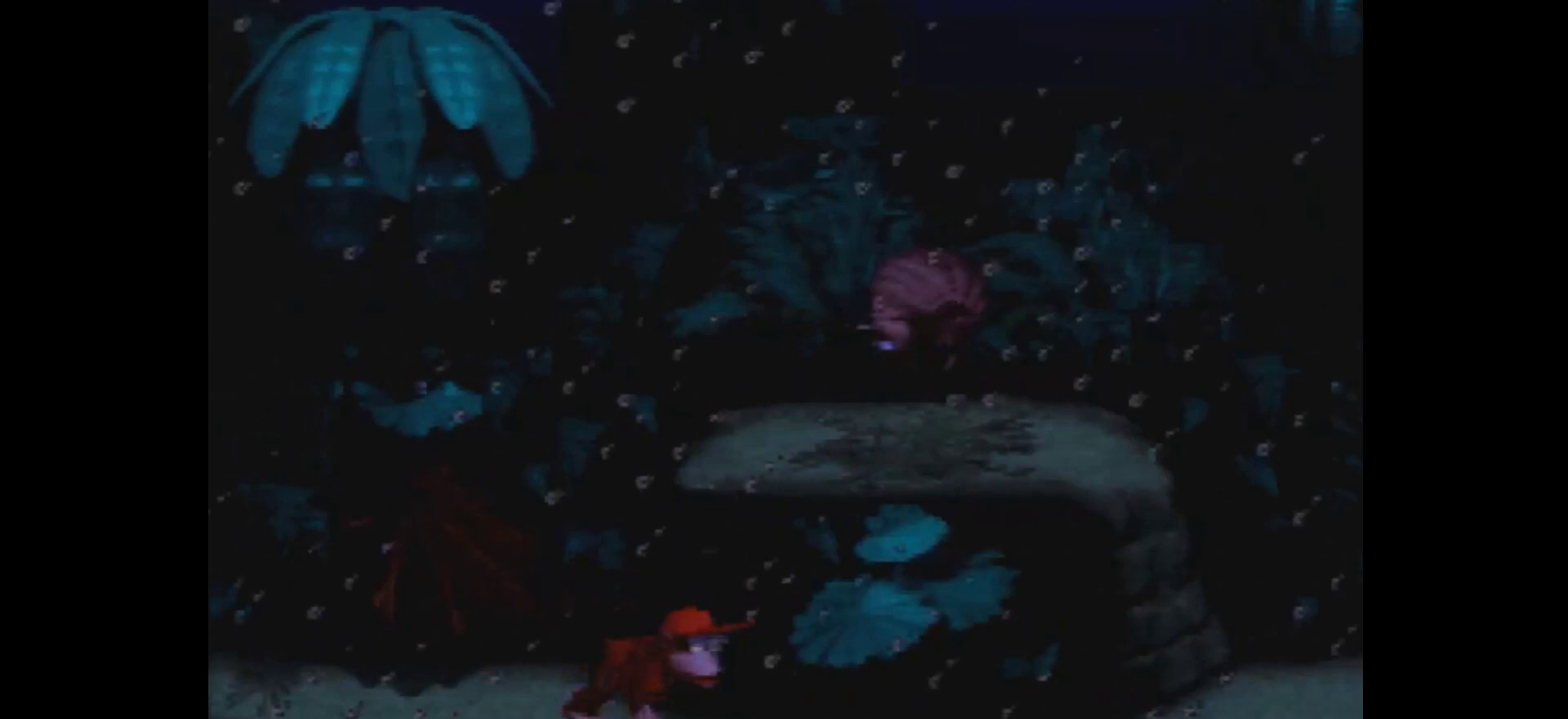
{"dt_ms": 500, "buttons": ["Y", "DPAD_RIGHT"], "events": []}
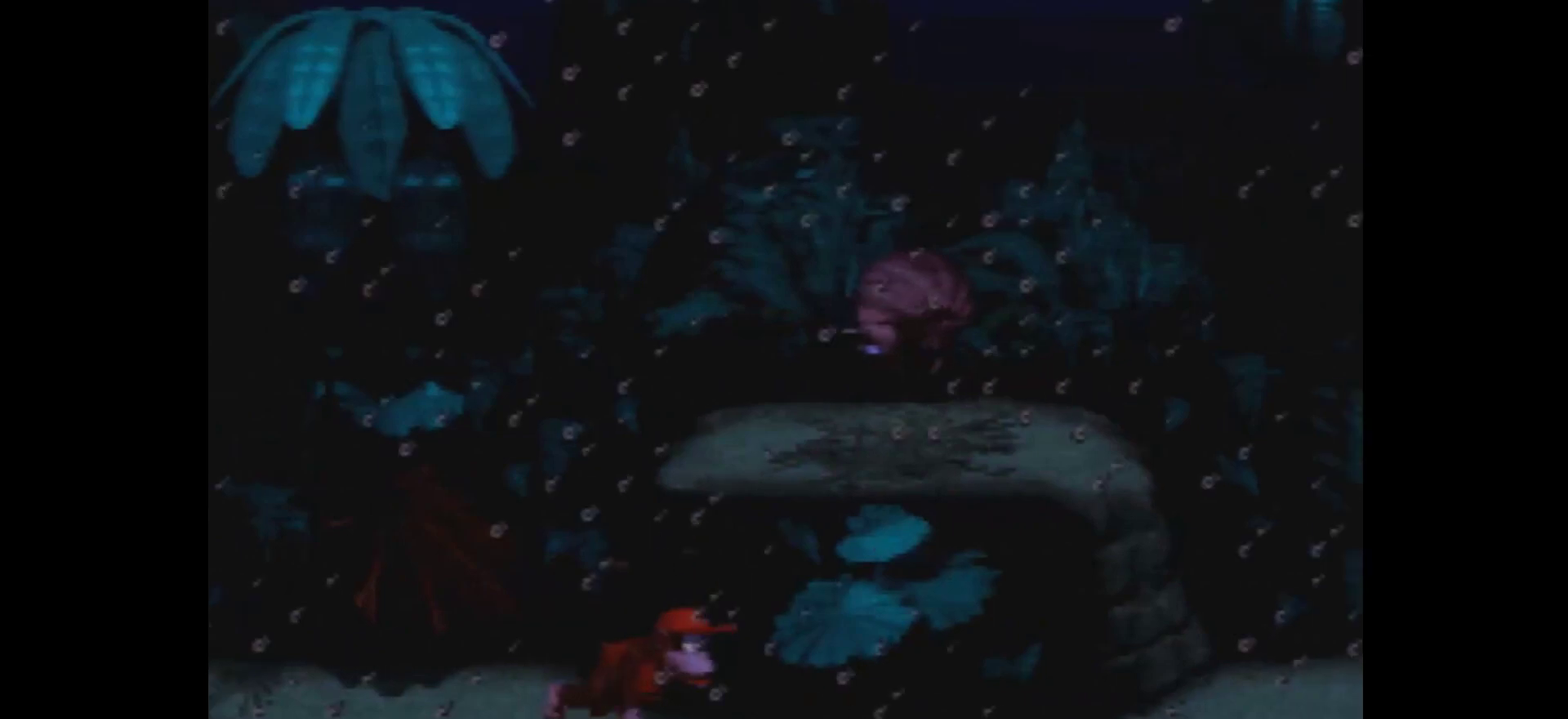
{"dt_ms": 500, "buttons": ["Y", "DPAD_RIGHT"], "events": []}
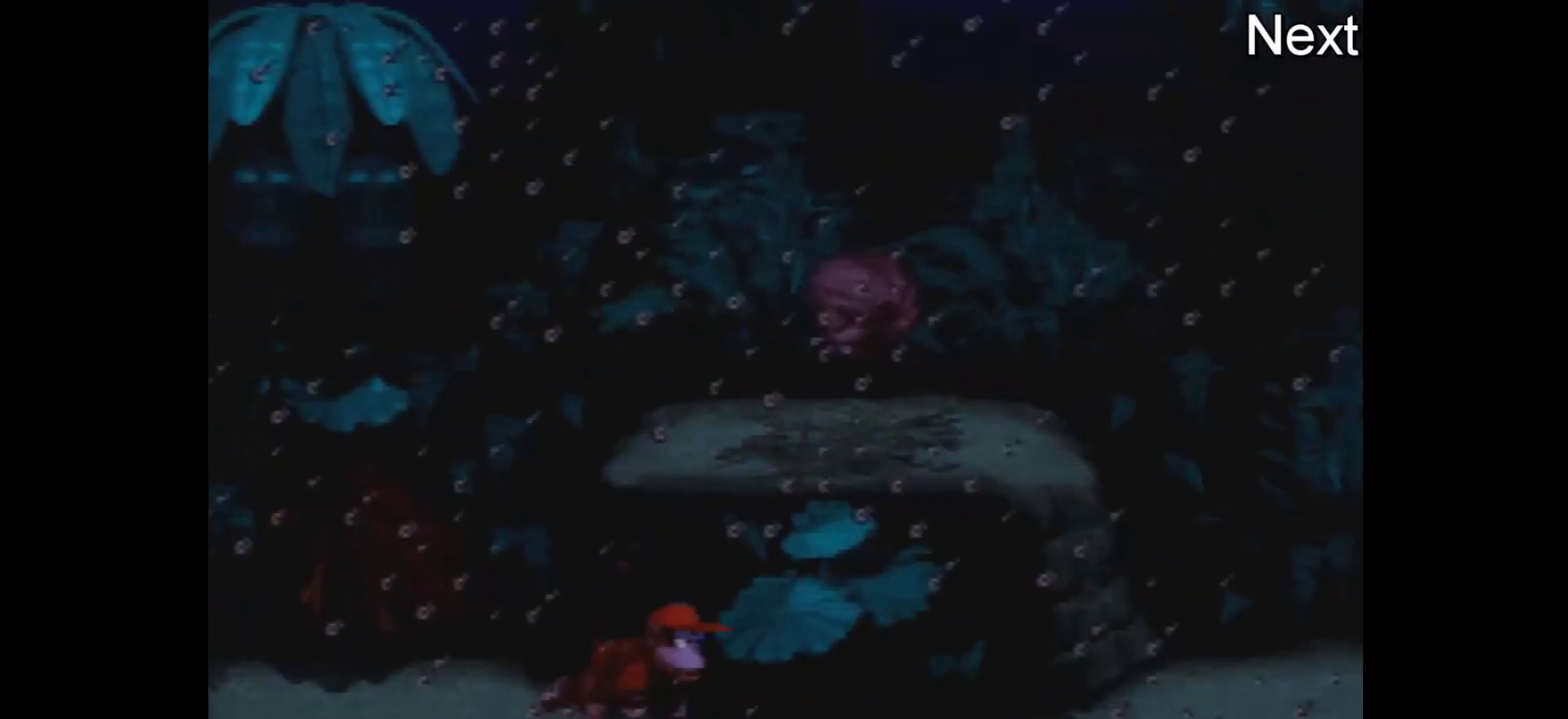
{"dt_ms": 500, "buttons": ["Y", "DPAD_RIGHT"], "events": []}
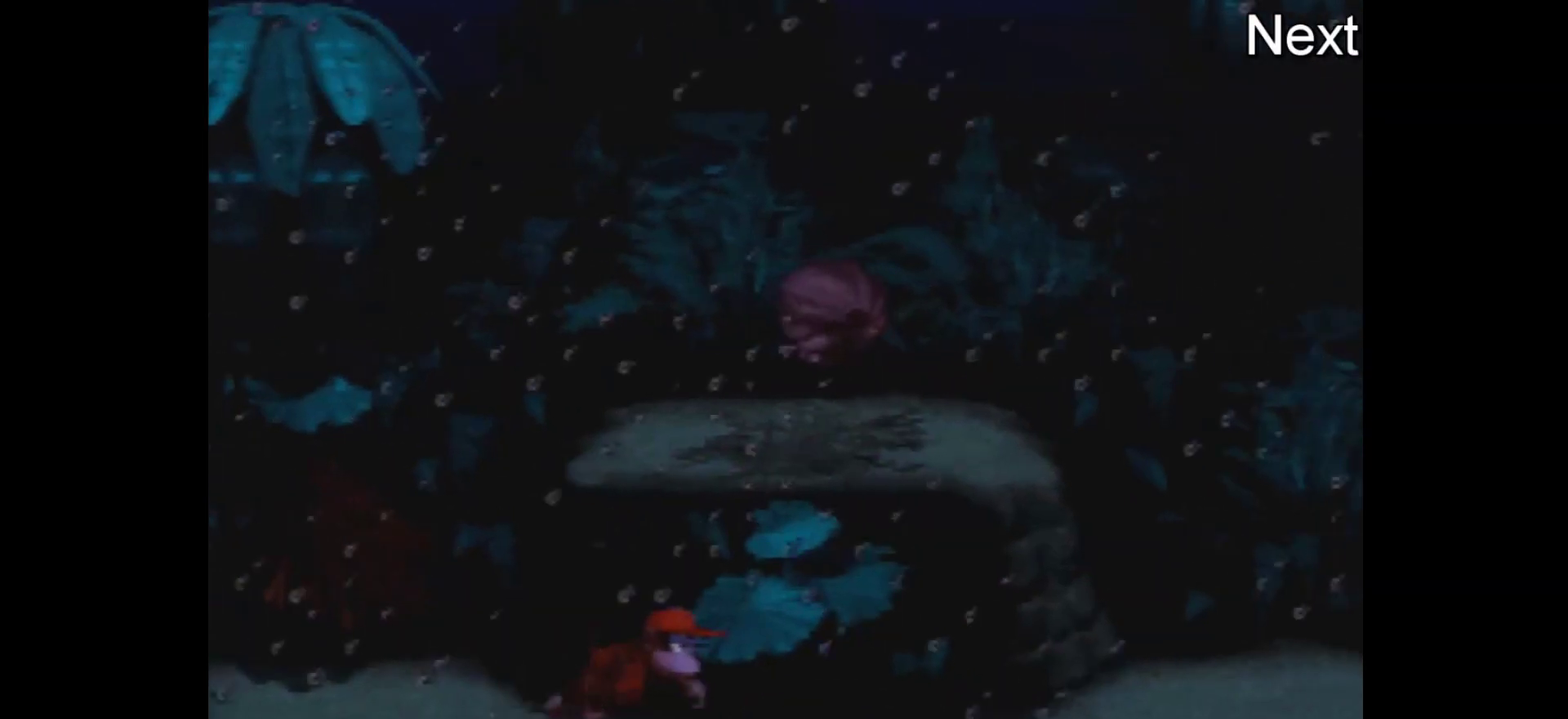
{"dt_ms": 400, "buttons": ["Y", "DPAD_RIGHT"], "events": []}
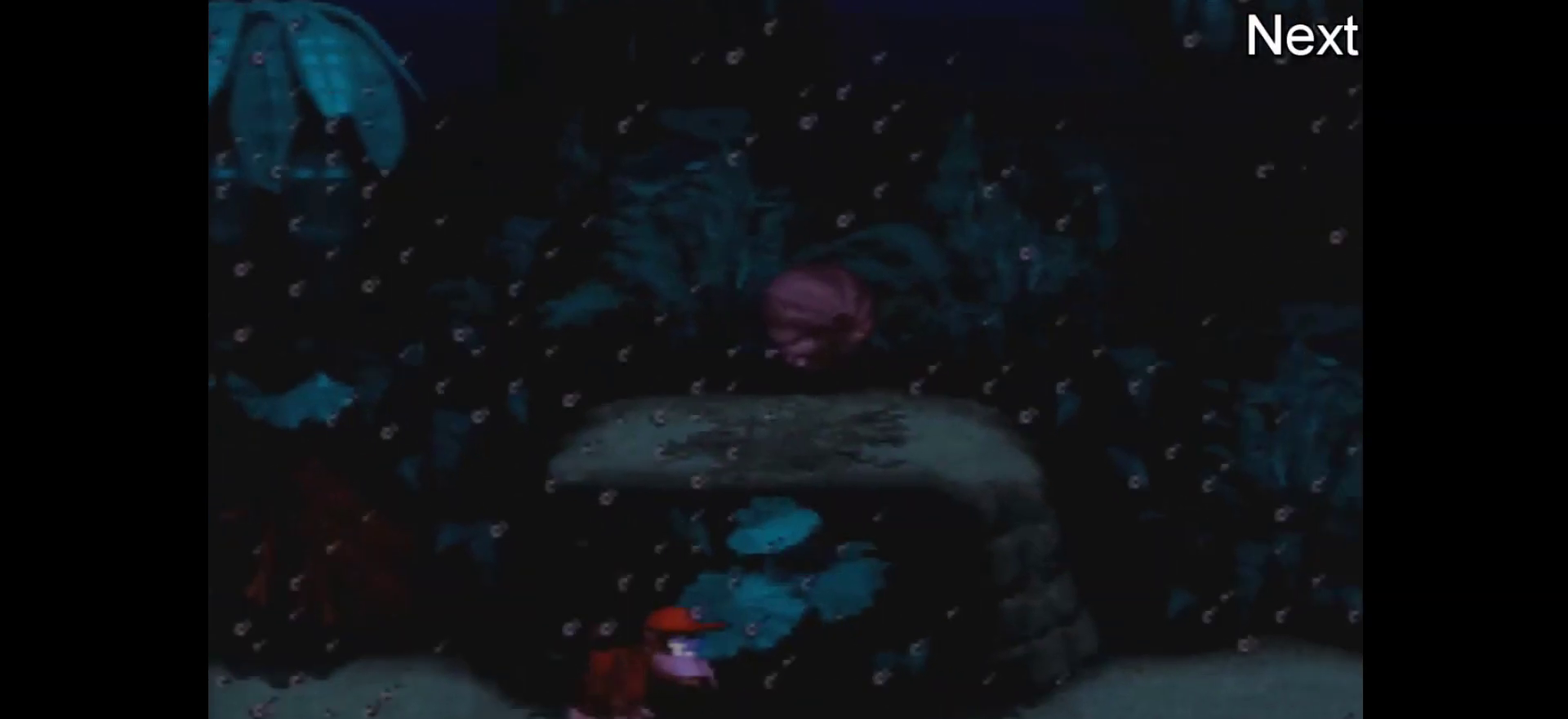
{"dt_ms": 600, "buttons": ["Y", "DPAD_RIGHT"], "events": []}
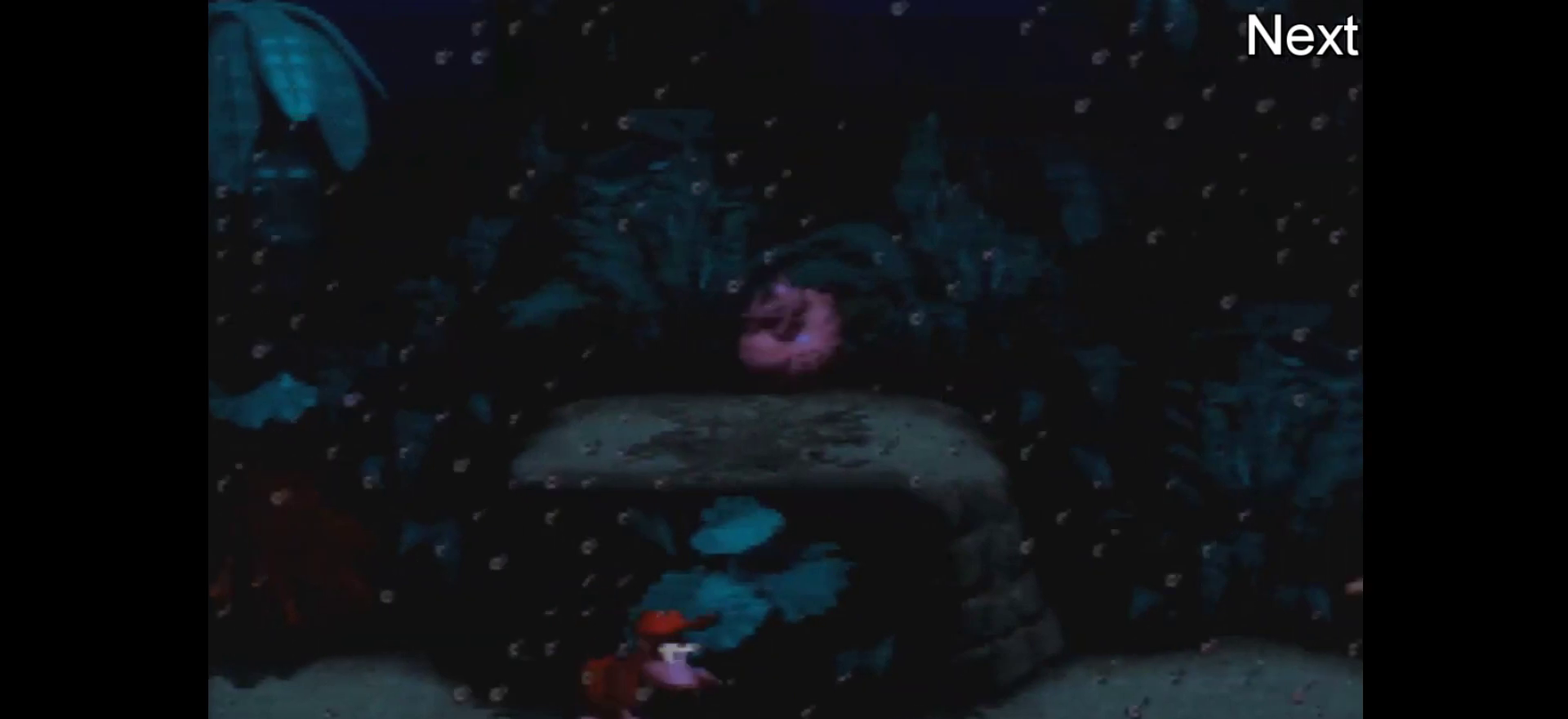
{"dt_ms": 400, "buttons": ["Y", "DPAD_RIGHT"], "events": []}
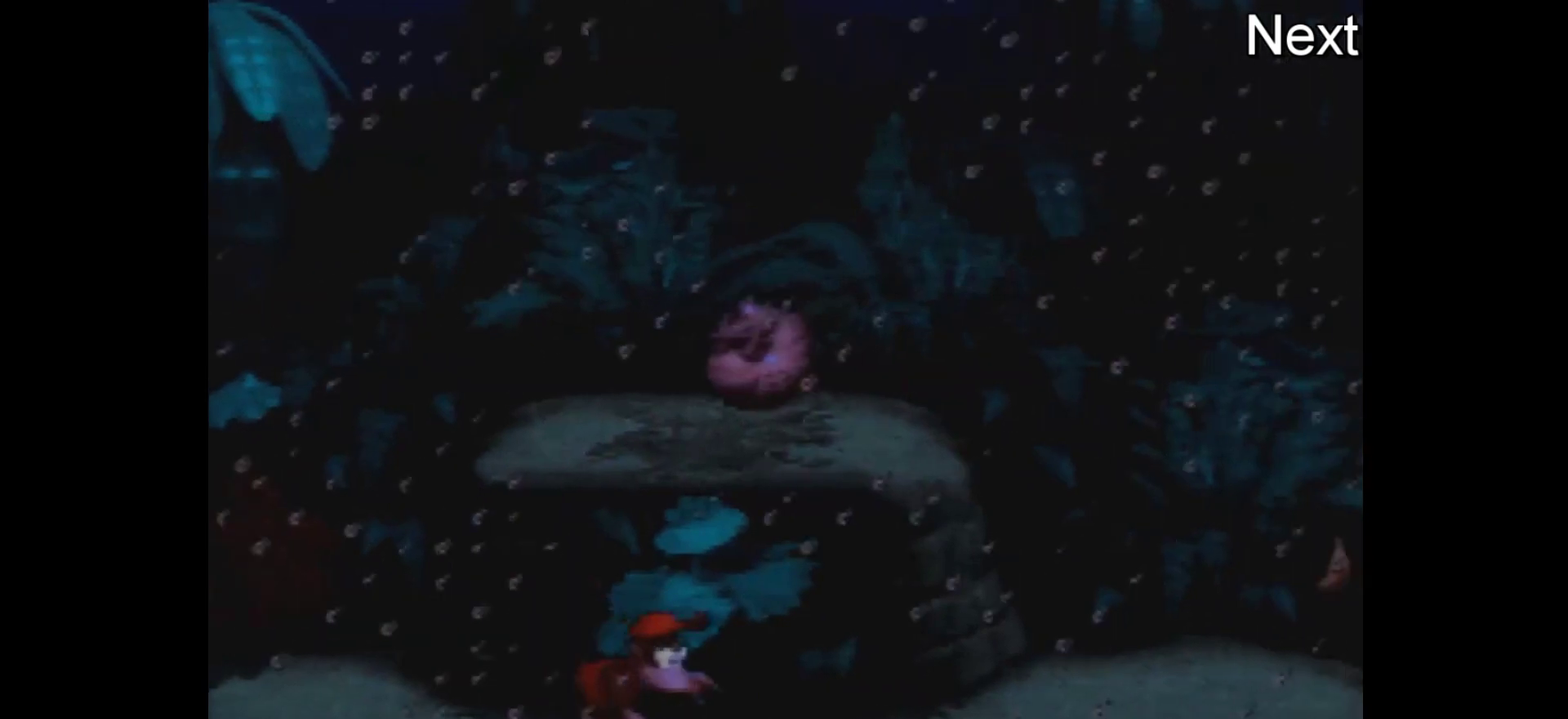
{"dt_ms": 600, "buttons": ["DPAD_RIGHT"], "events": [[467, "Y", "up"]]}
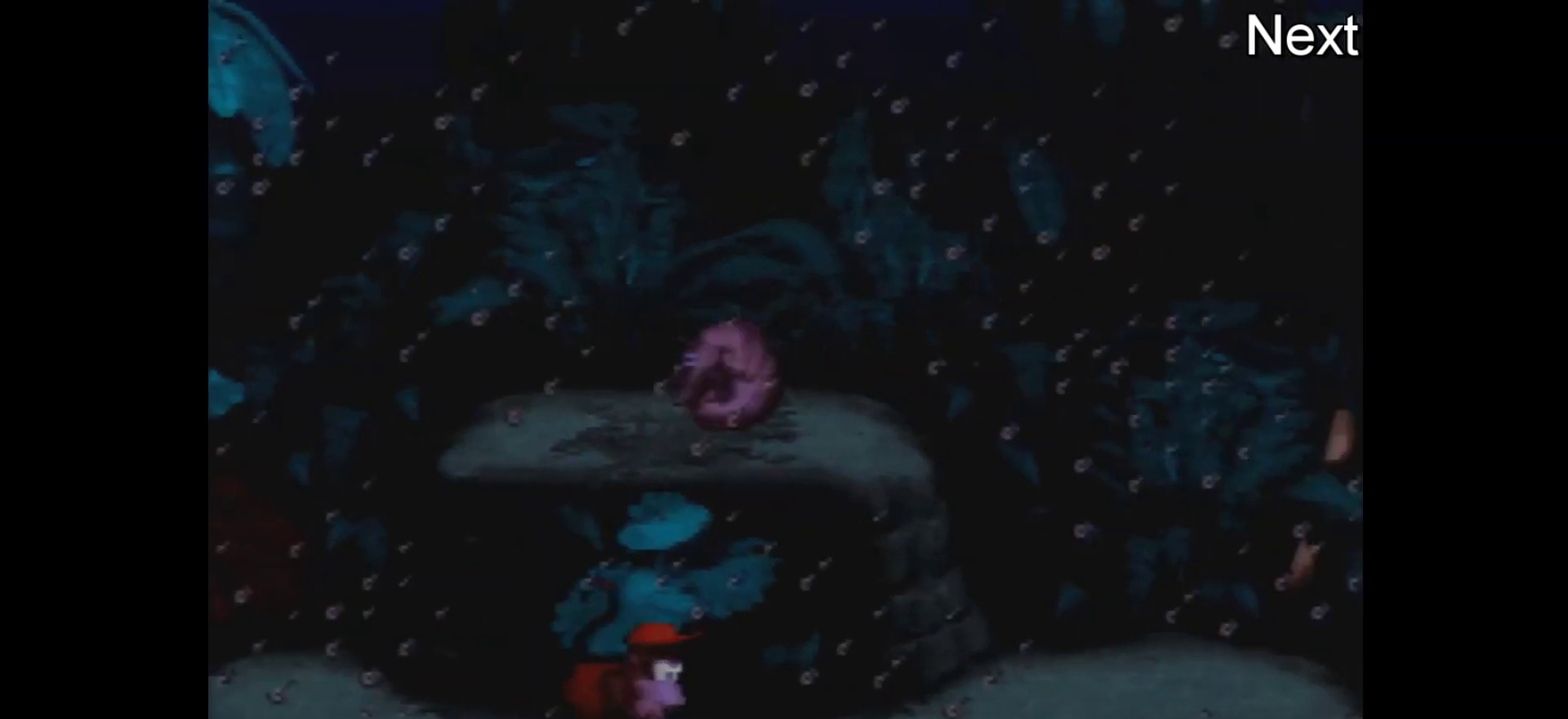
{"dt_ms": 300, "buttons": ["DPAD_RIGHT"], "events": []}
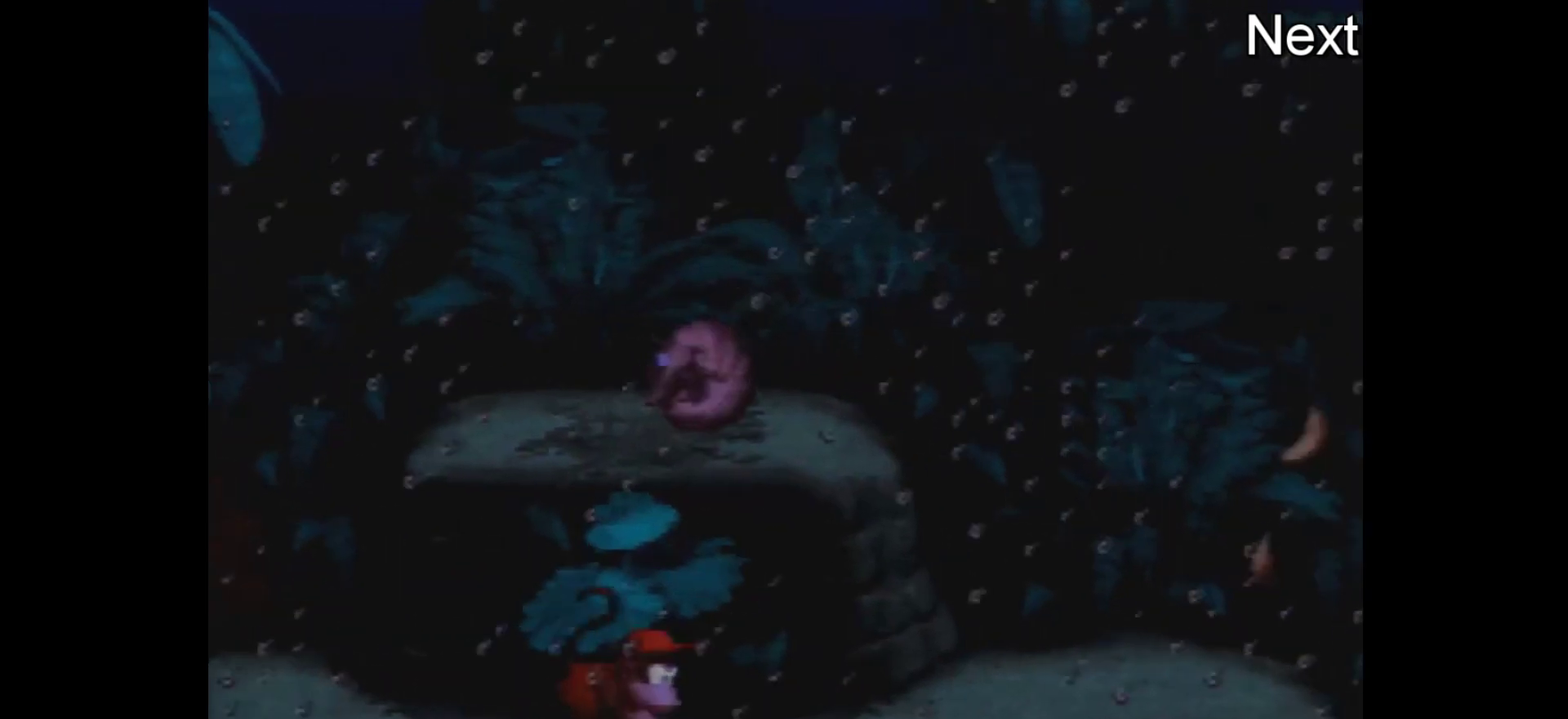
{"dt_ms": 300, "buttons": ["Y", "DPAD_RIGHT"], "events": [[250, "Y", "down"]]}
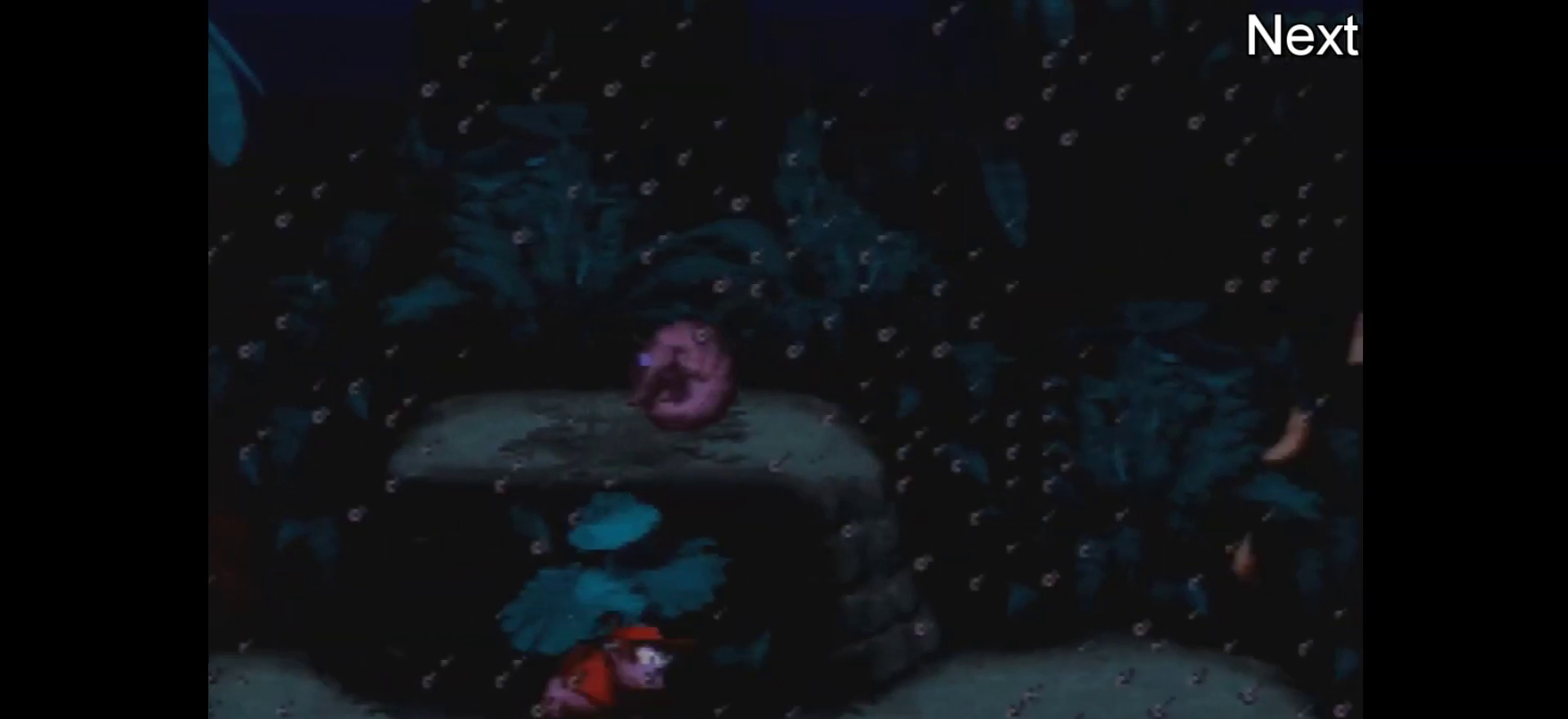
{"dt_ms": 400, "buttons": ["Y", "DPAD_RIGHT"], "events": []}
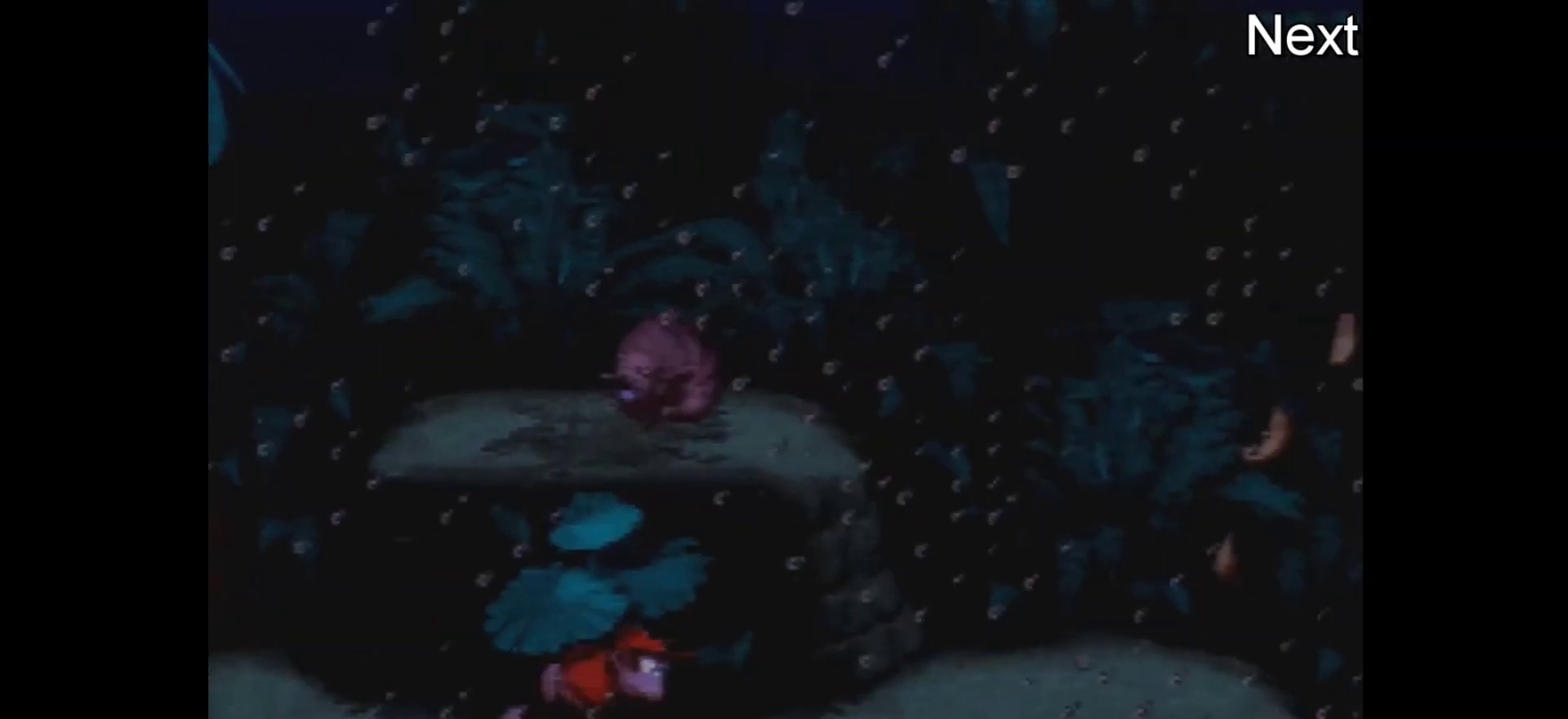
{"dt_ms": 300, "buttons": ["Y", "DPAD_RIGHT"], "events": []}
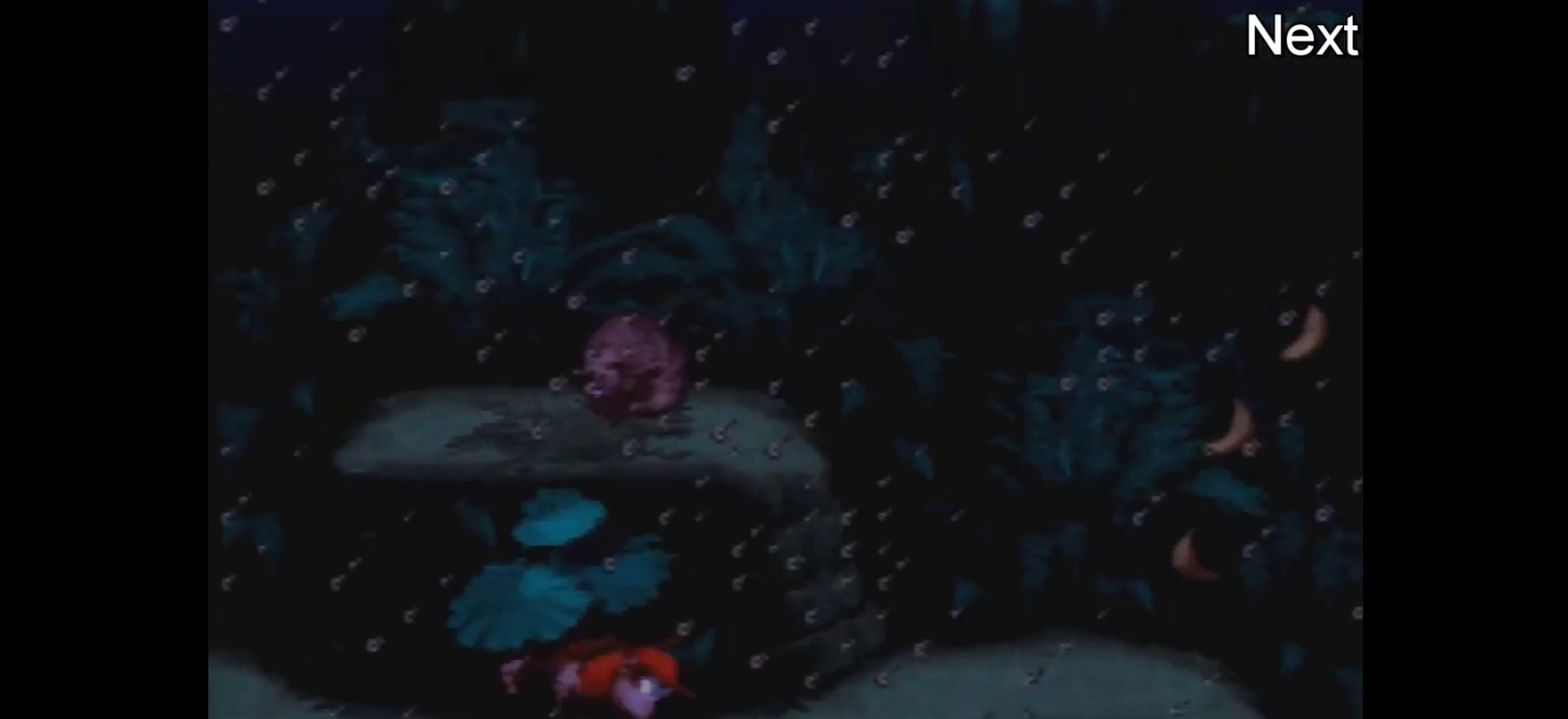
{"dt_ms": 500, "buttons": ["Y", "DPAD_RIGHT"], "events": []}
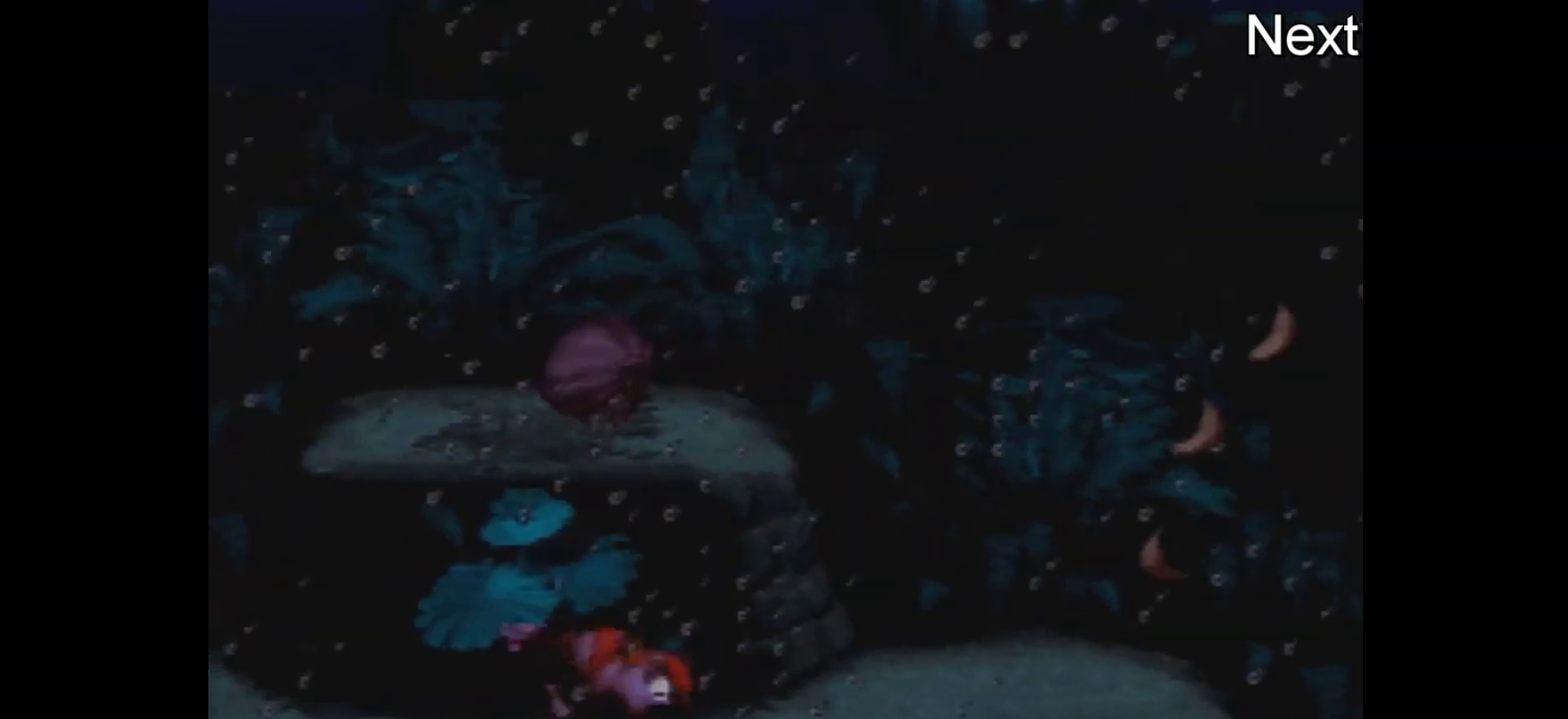
{"dt_ms": 500, "buttons": ["Y", "DPAD_RIGHT"], "events": []}
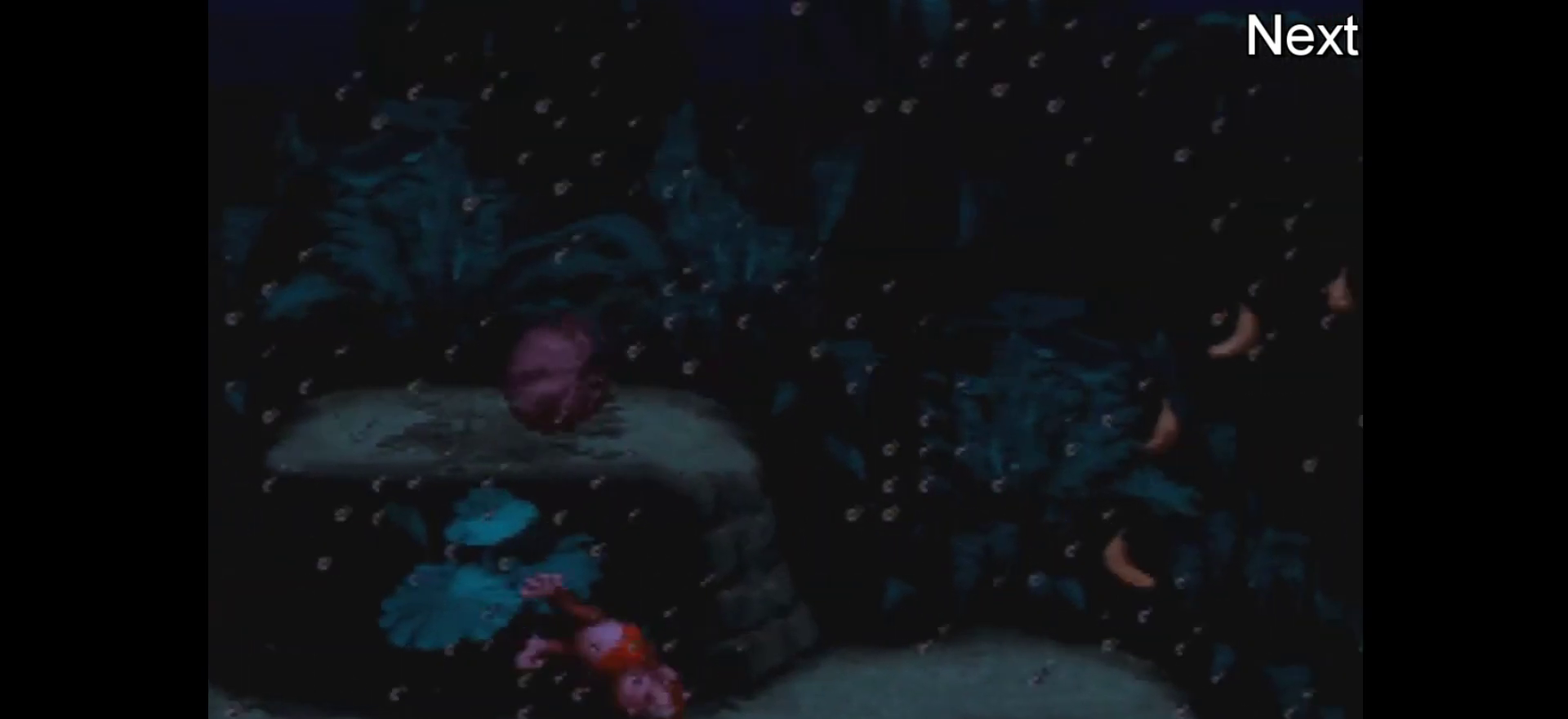
{"dt_ms": 500, "buttons": ["Y", "DPAD_RIGHT"], "events": []}
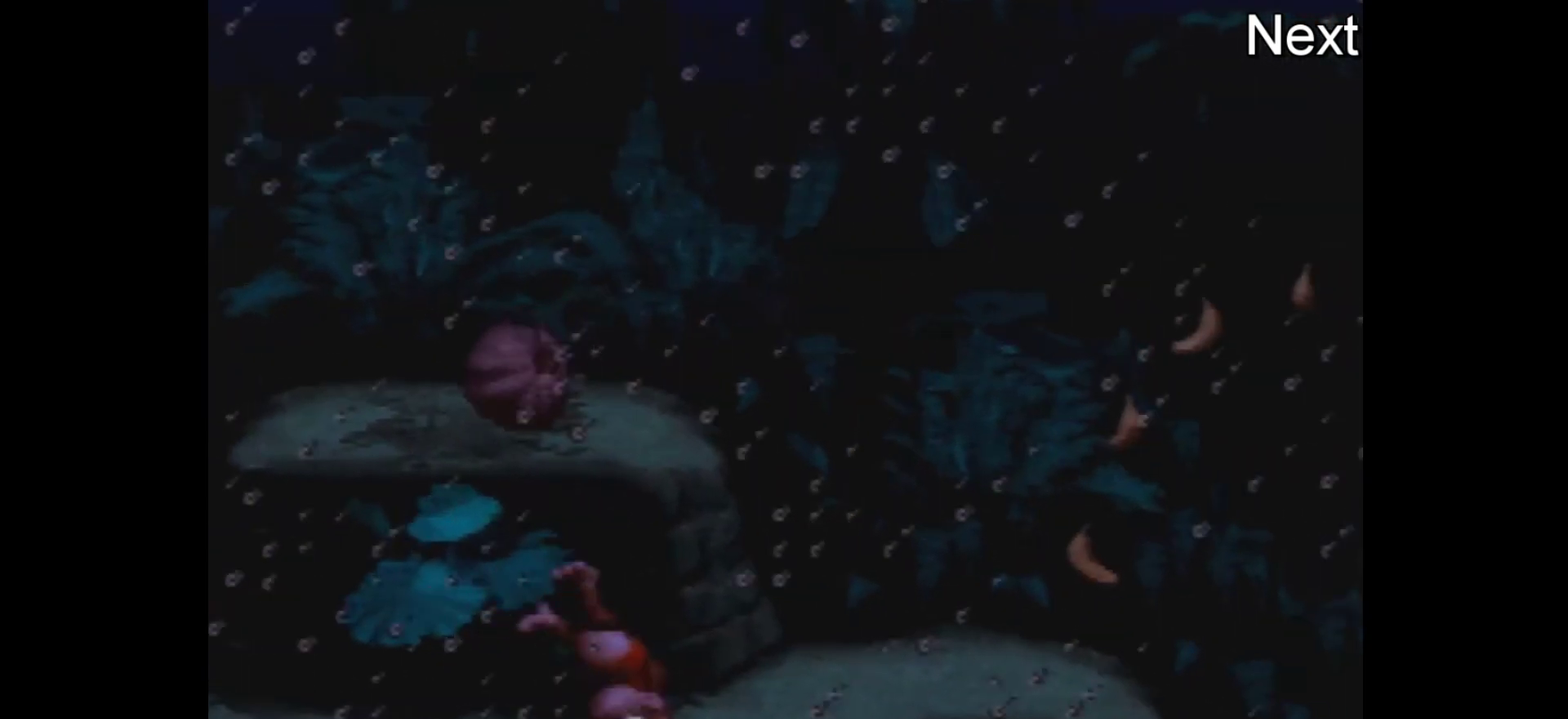
{"dt_ms": 300, "buttons": ["Y", "DPAD_RIGHT"], "events": []}
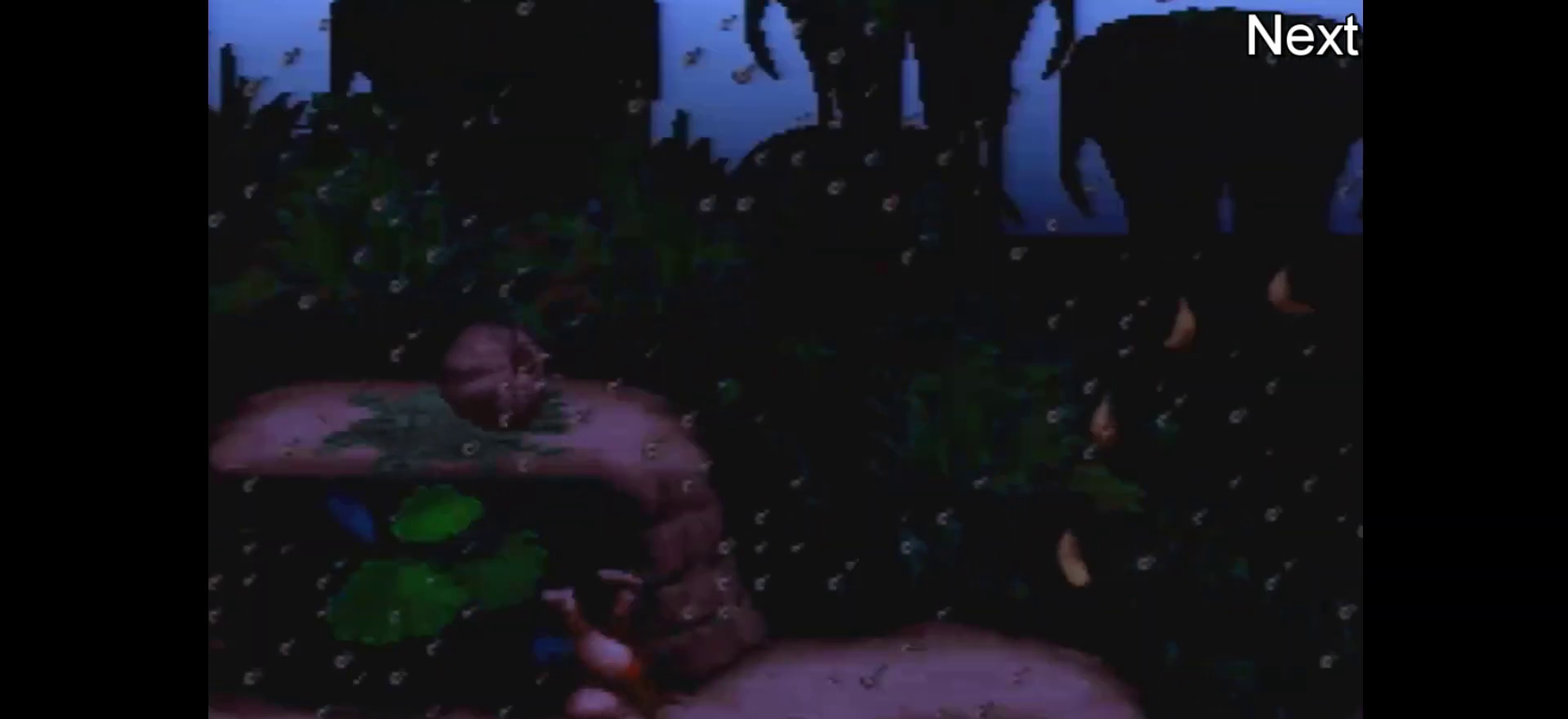
{"dt_ms": 400, "buttons": ["Y", "DPAD_RIGHT"], "events": []}
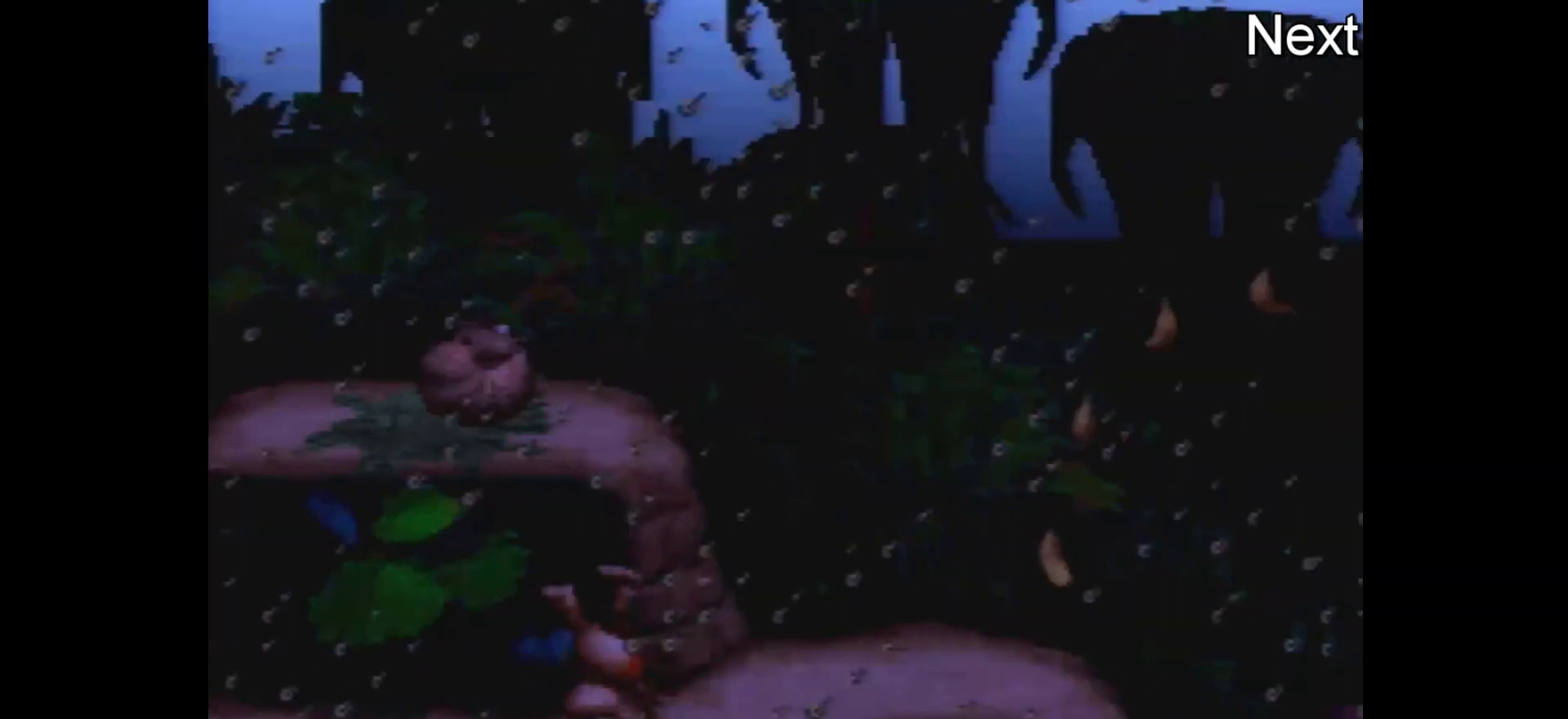
{"dt_ms": 300, "buttons": ["B", "Y", "DPAD_RIGHT"], "events": [[217, "B", "down"]]}
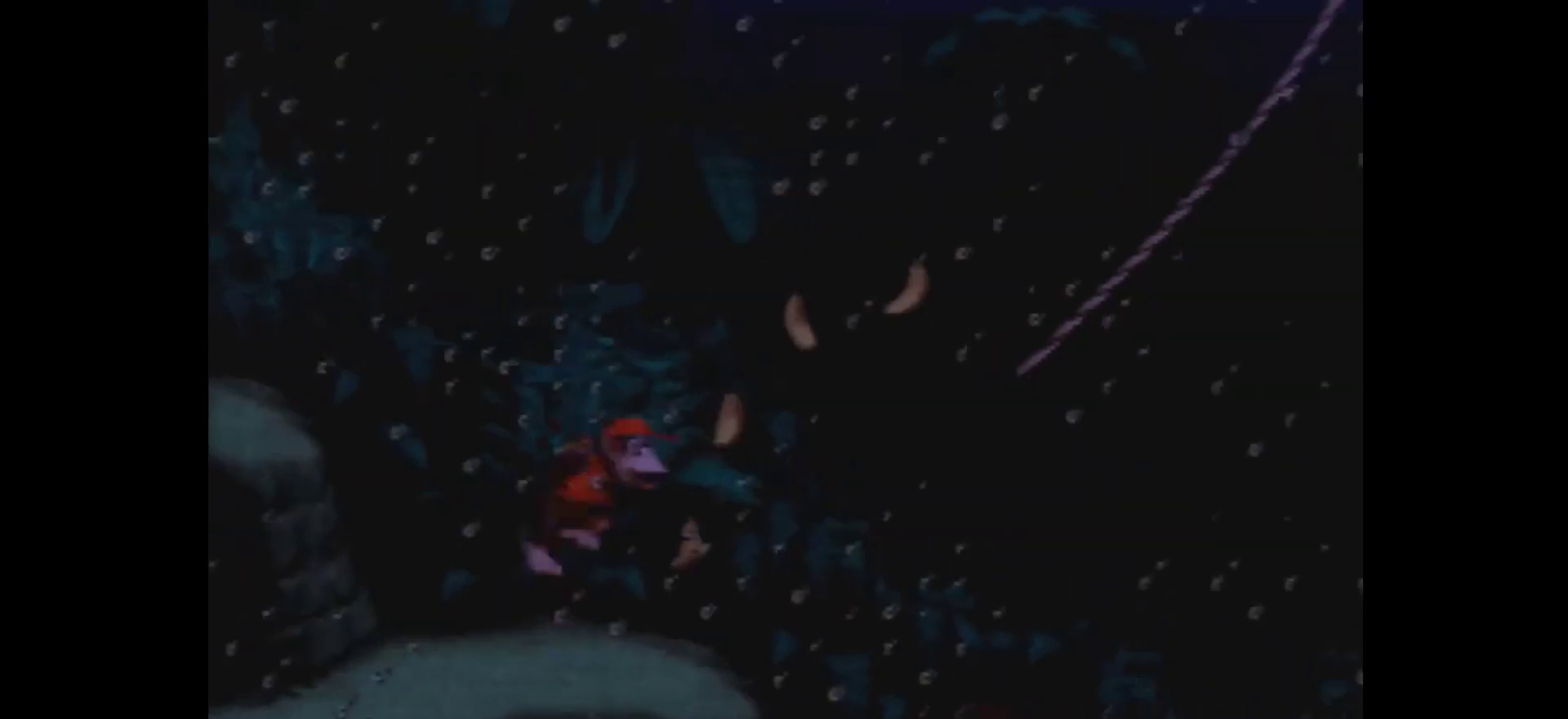
{"dt_ms": 100, "buttons": ["B", "Y", "DPAD_RIGHT"], "events": []}
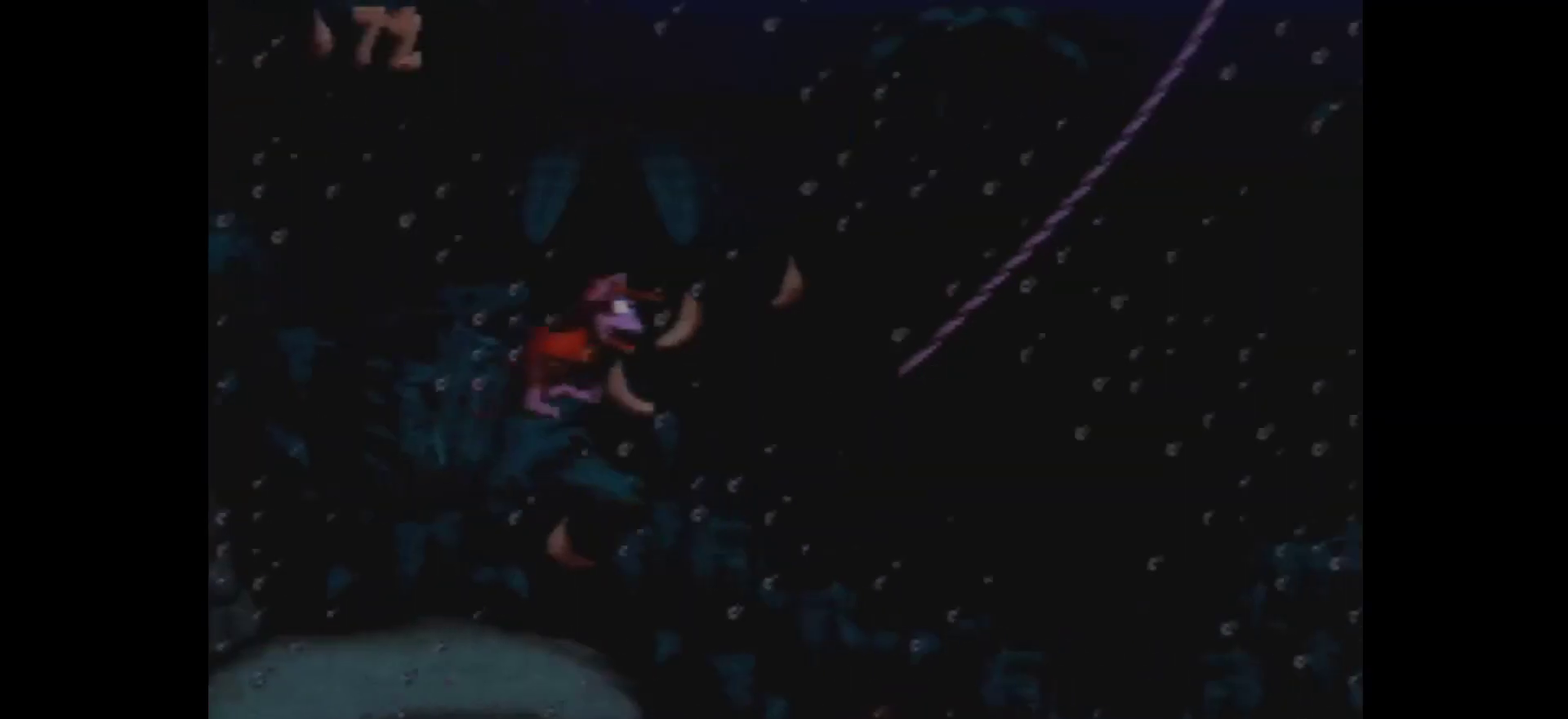
{"dt_ms": 600, "buttons": ["Y", "DPAD_RIGHT"], "events": [[83, "B", "up"]]}
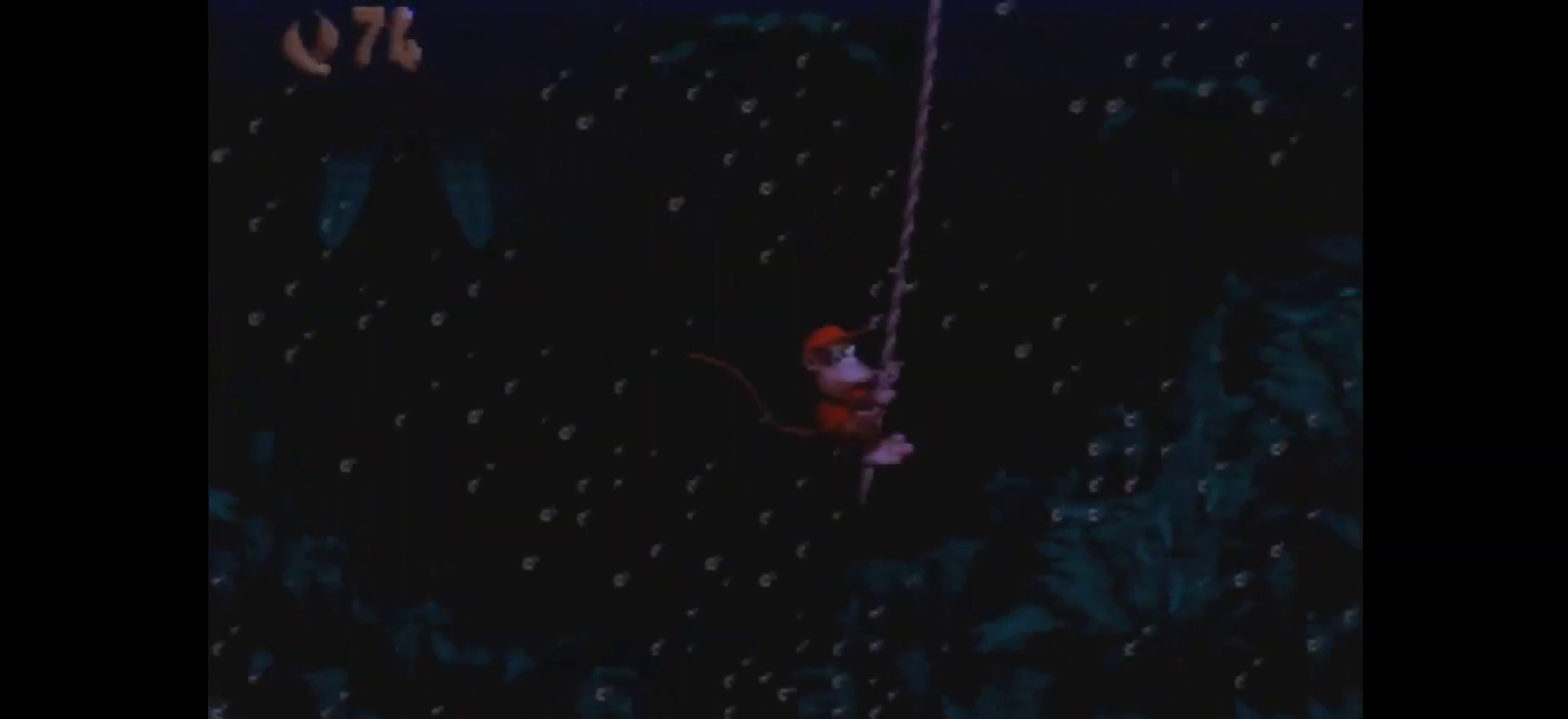
{"dt_ms": 300, "buttons": ["B", "Y", "DPAD_RIGHT"], "events": [[283, "B", "down"]]}
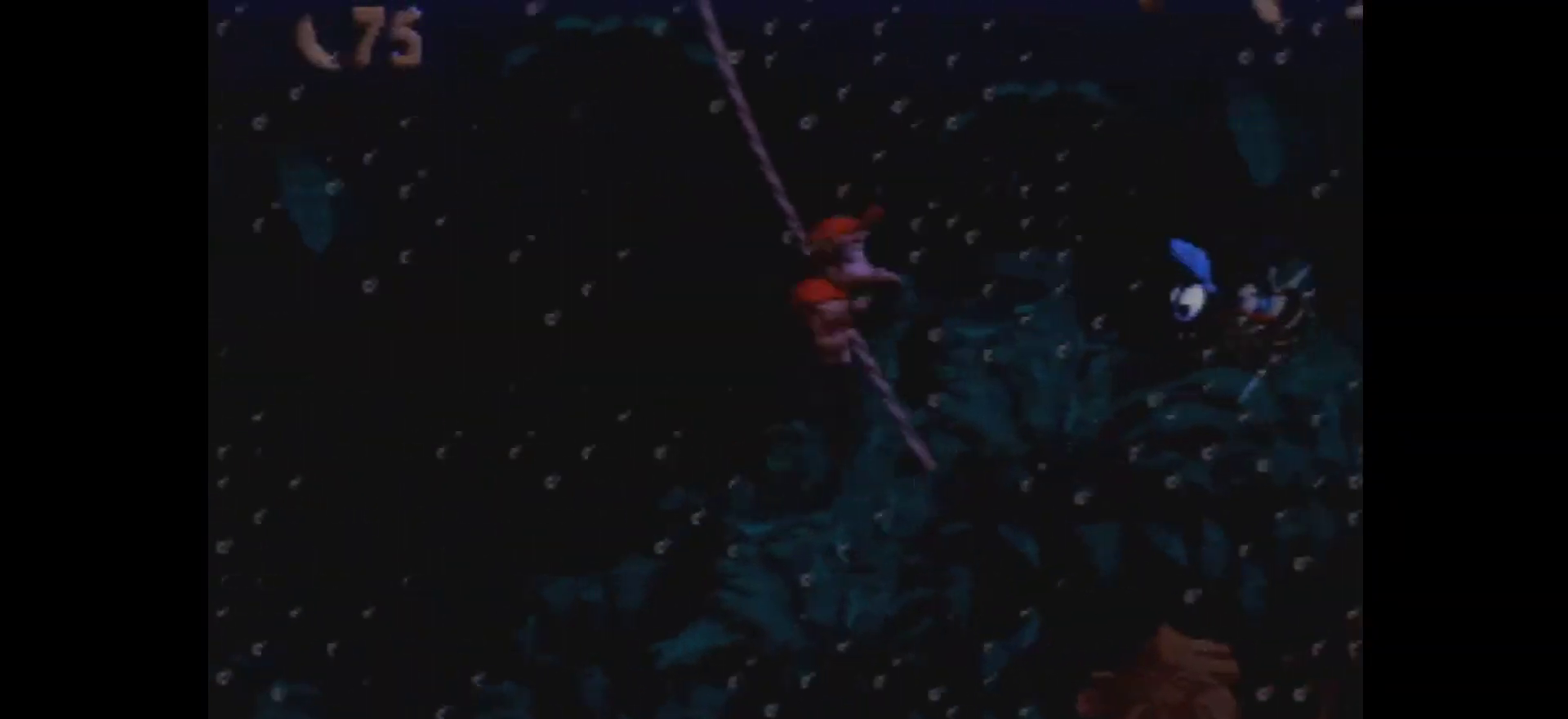
{"dt_ms": 300, "buttons": ["B", "Y", "DPAD_RIGHT"], "events": []}
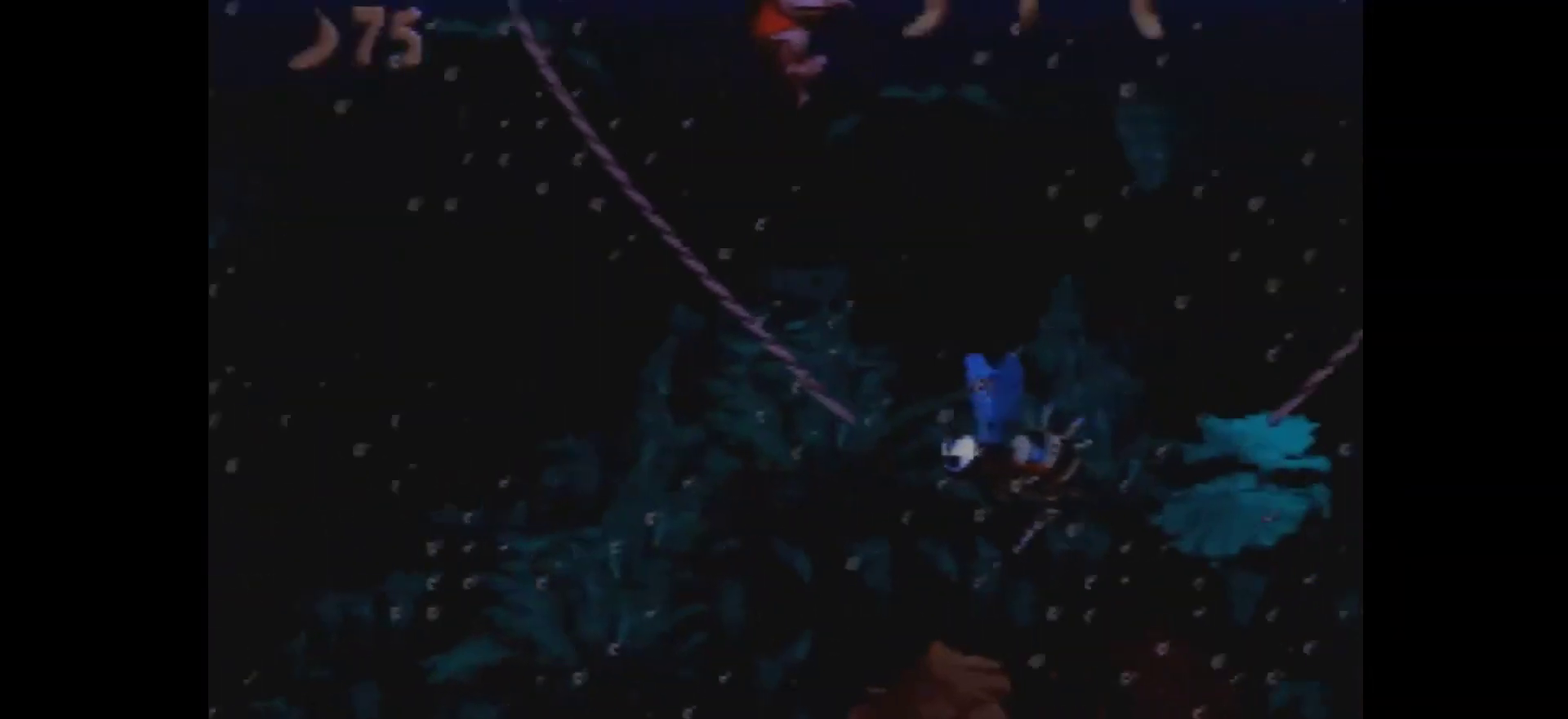
{"dt_ms": 200, "buttons": ["B", "Y", "DPAD_RIGHT"], "events": []}
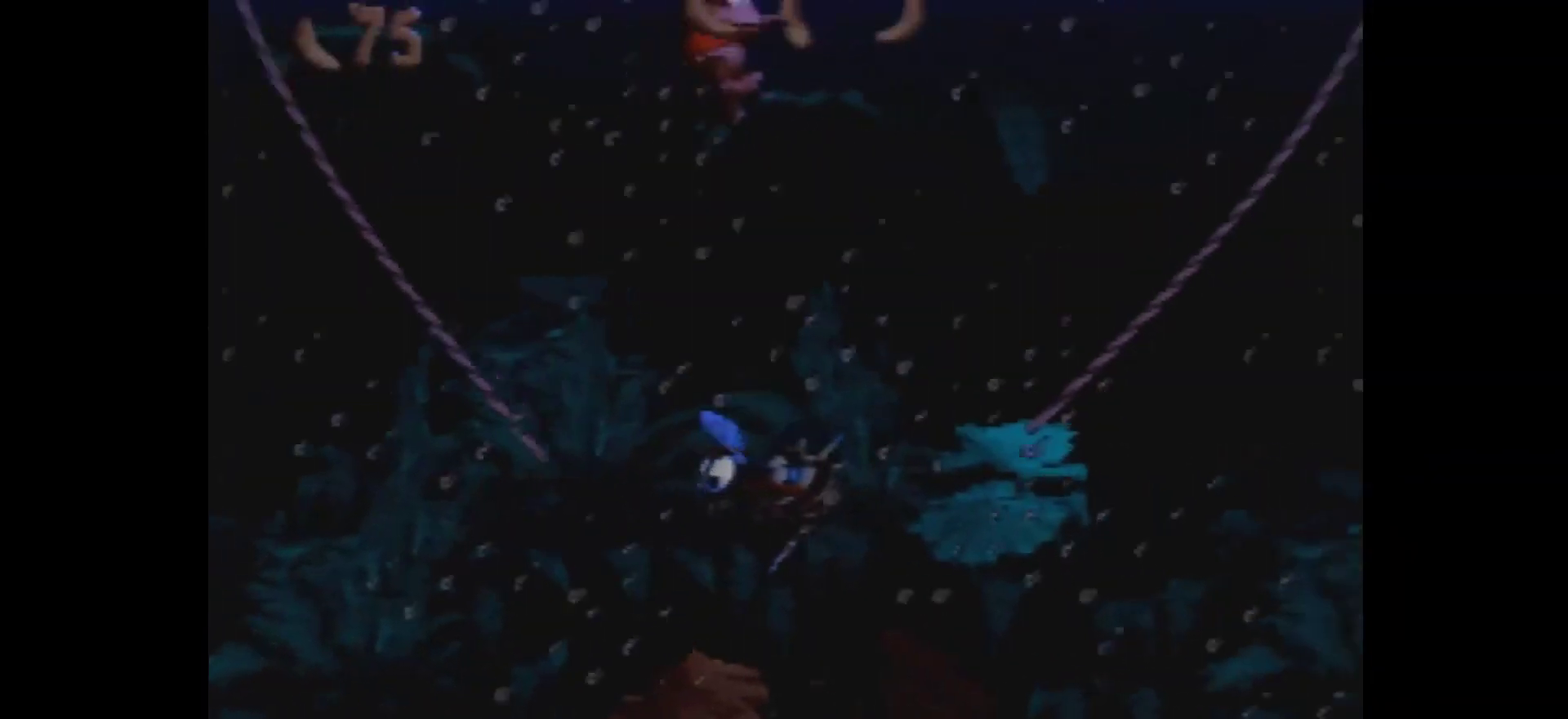
{"dt_ms": 200, "buttons": ["Y", "DPAD_RIGHT"], "events": [[183, "B", "up"]]}